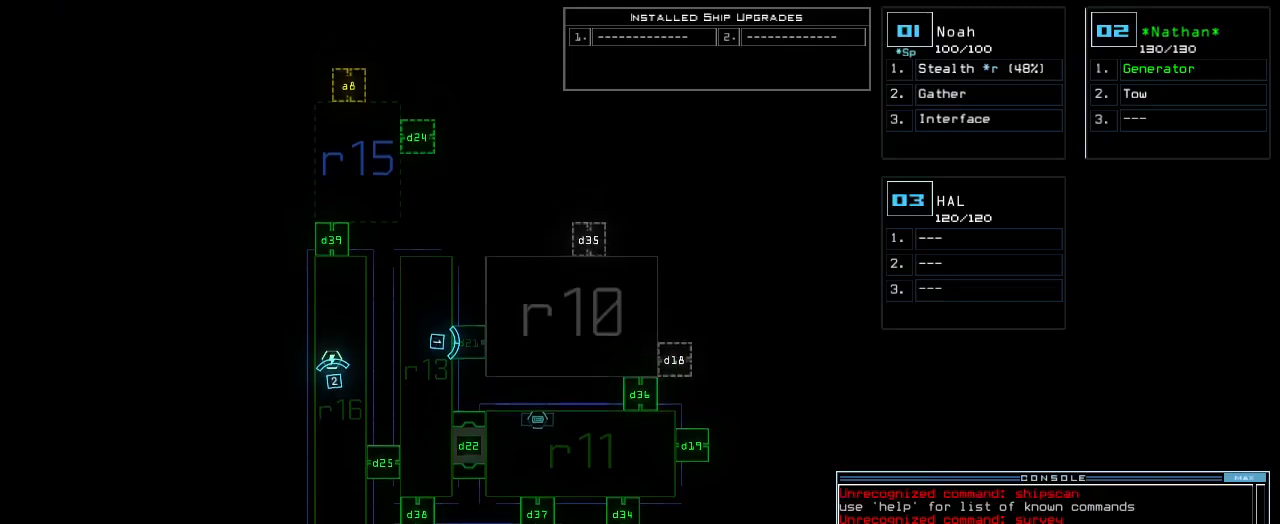
Gameplay with keyboard; each line is a JSON object with the keys held at the frame after it. "events" lists presses ("down") and releases ("up") of ".", "0", "1", "2", "3", "4", "5", "6", "7", "8", "9", "a", "b", "backspace", "c", "caps_lock", "comma", "ctrl_l", "ctrl_r", "d", "down", "e", "equals", "escape", "f", "f8", "g", "h", "i", "j", "k", "l", "left", "m", "minus", "n", "num3", "num9", "o", "p", "q", "quote", "r", "return", "right", "s", "semicolon", "shift_l", "shift_r", "space", "t", "tab", "tilde", "u", "up", "v", "w", "x", "y" and "z" between this image and that frame as [ms after this image, input, new state], when the widget could be followed in between. No other keys are recorded. Mouse input is not recorded. Not read: other_keys.
{"keys": [], "events": [[120, "up", "up"], [180, "right", "down"], [480, "right", "up"]]}
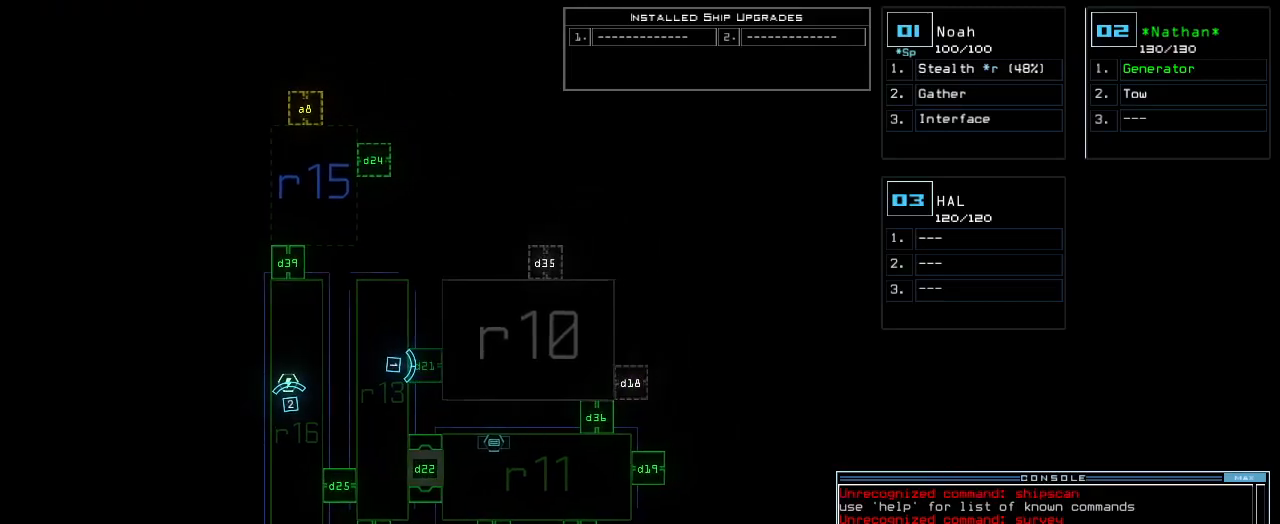
{"keys": [], "events": [[260, "c", "down"], [320, "c", "up"], [360, "c", "down"], [440, "c", "up"], [440, "return", "down"], [500, "return", "up"]]}
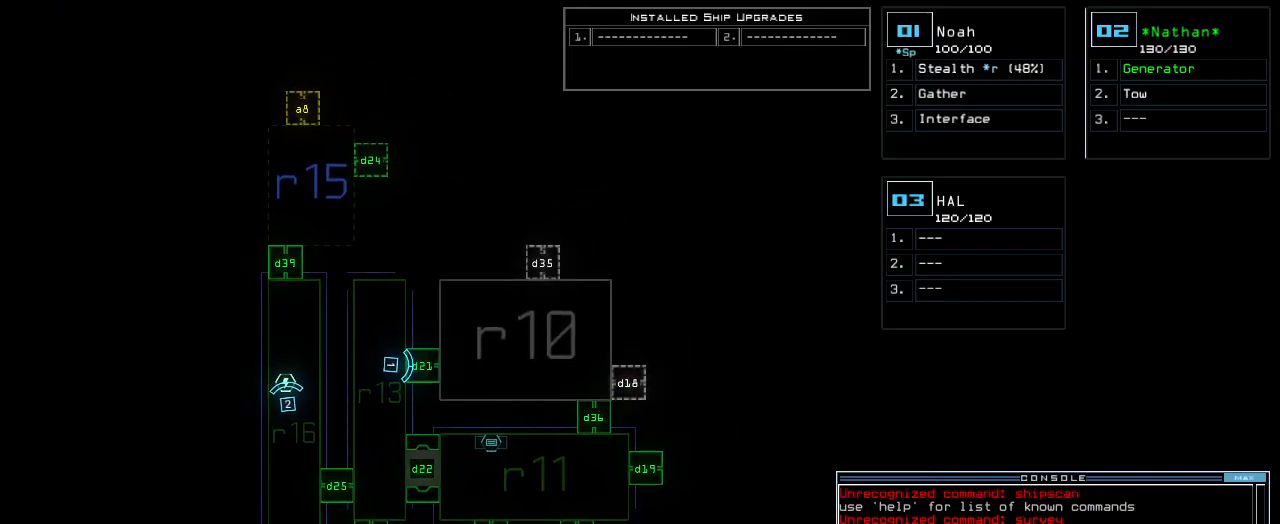
{"keys": [], "events": []}
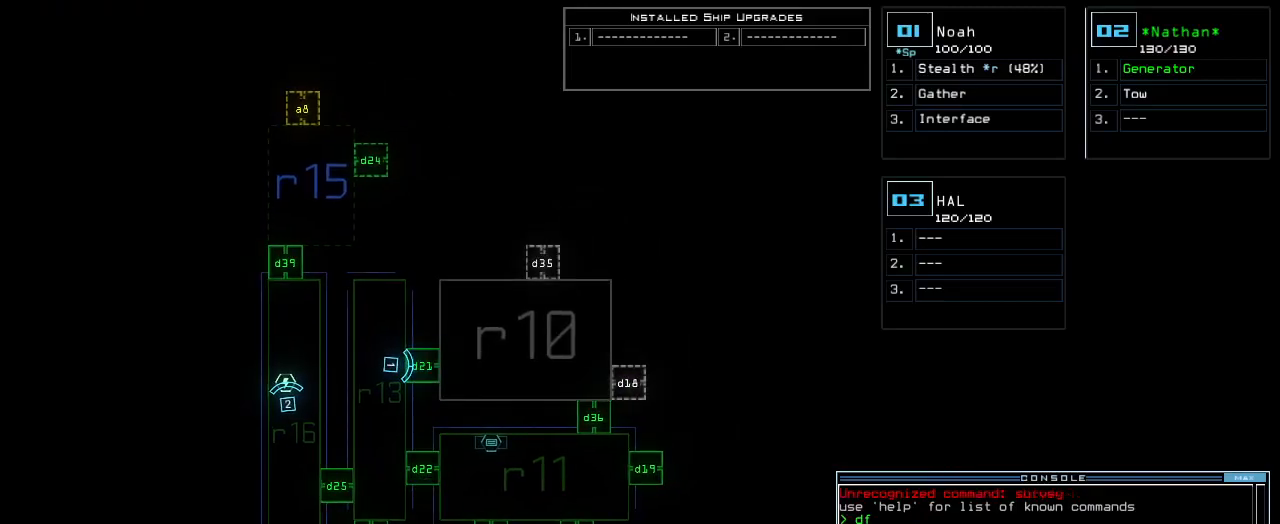
{"keys": [], "events": []}
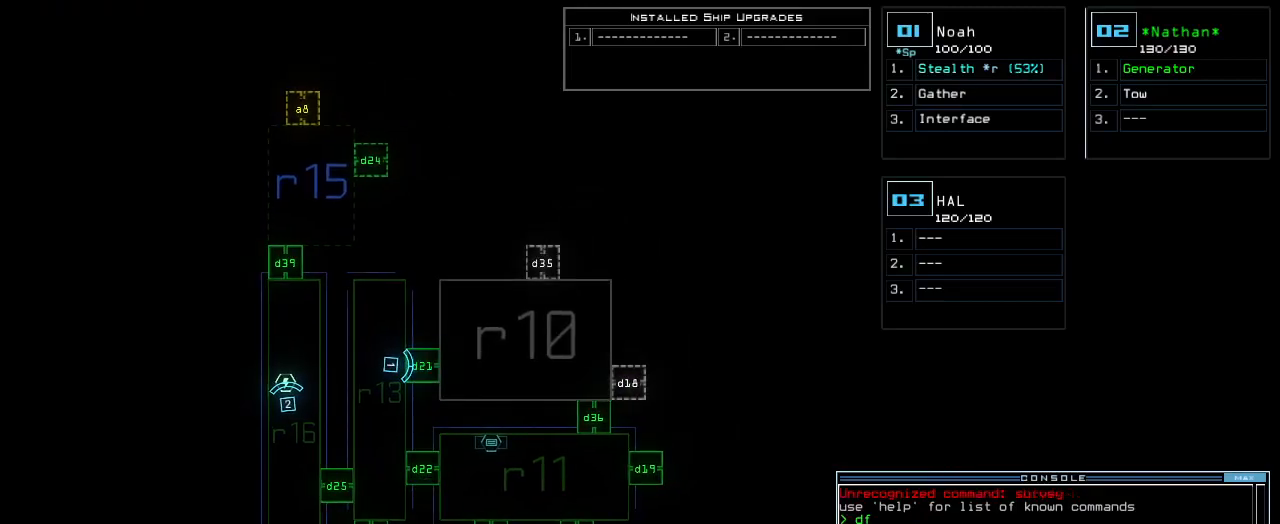
{"keys": [], "events": []}
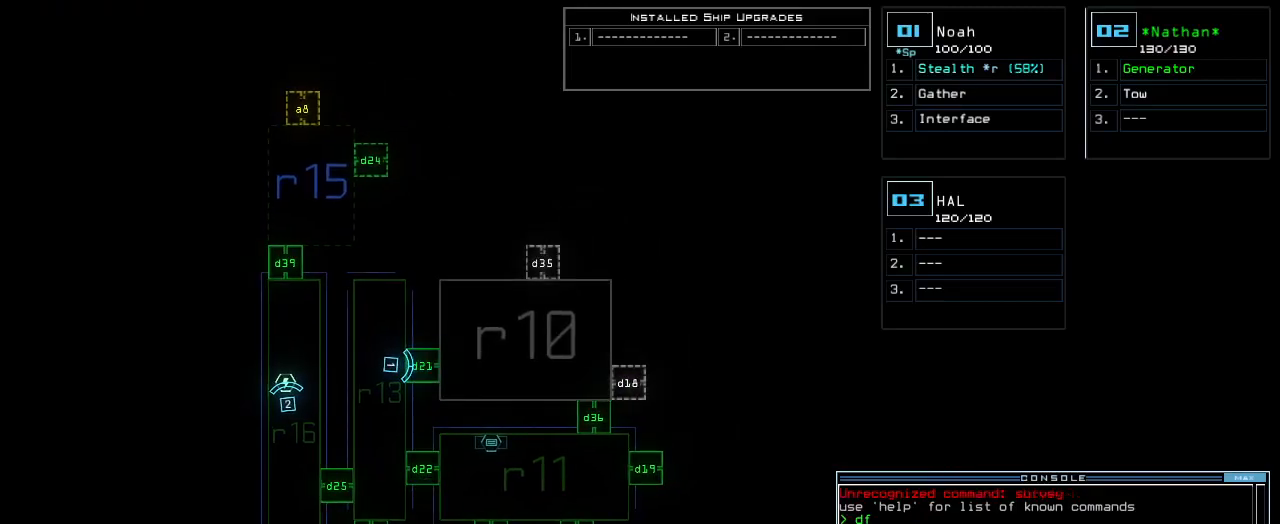
{"keys": [], "events": [[40, "f", "down"], [120, "f", "up"], [120, "space", "down"], [180, "r", "down"], [220, "space", "up"], [260, "r", "up"], [360, "1", "down"], [400, "1", "up"]]}